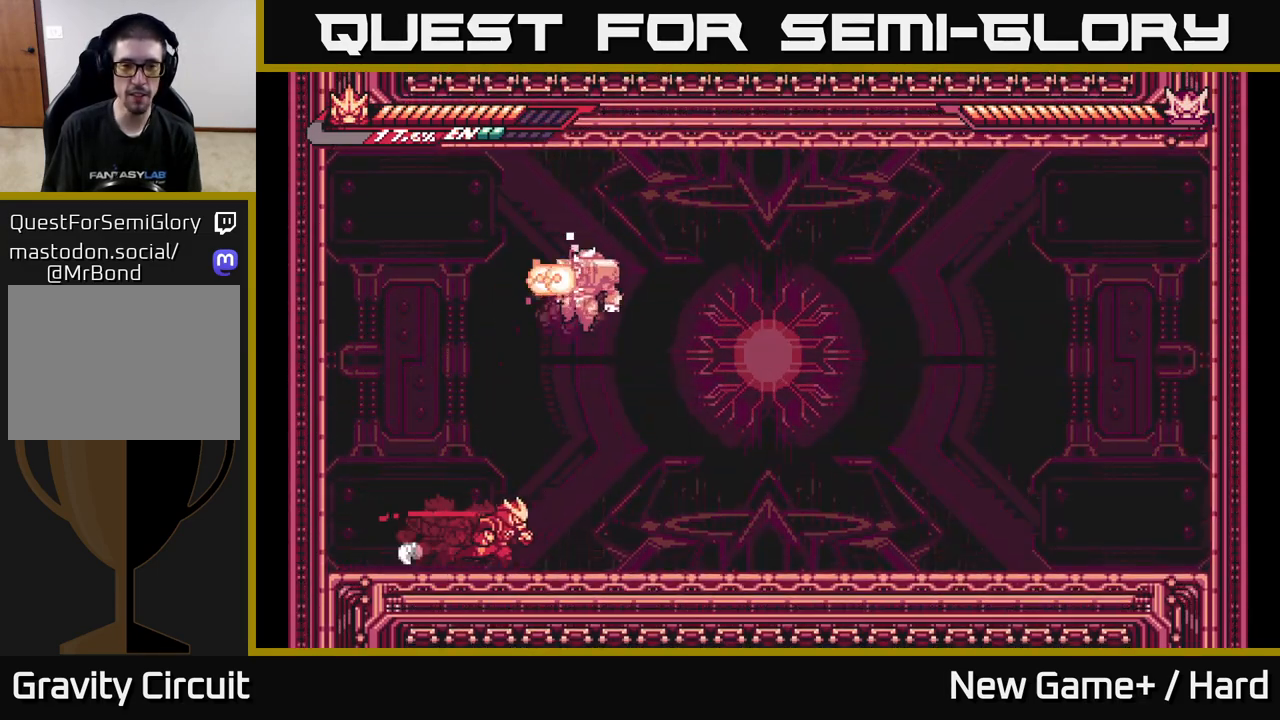
Gameplay with a controller (Xbox layout); each line is a JSON object with the inputs held at the frame after it. "events" lists button and stick changes between this image and that frame as [ms after this image, input, new state], when the widget could be followed in between.
{"buttons": ["L2"], "left_stick": "right", "right_stick": "center", "events": []}
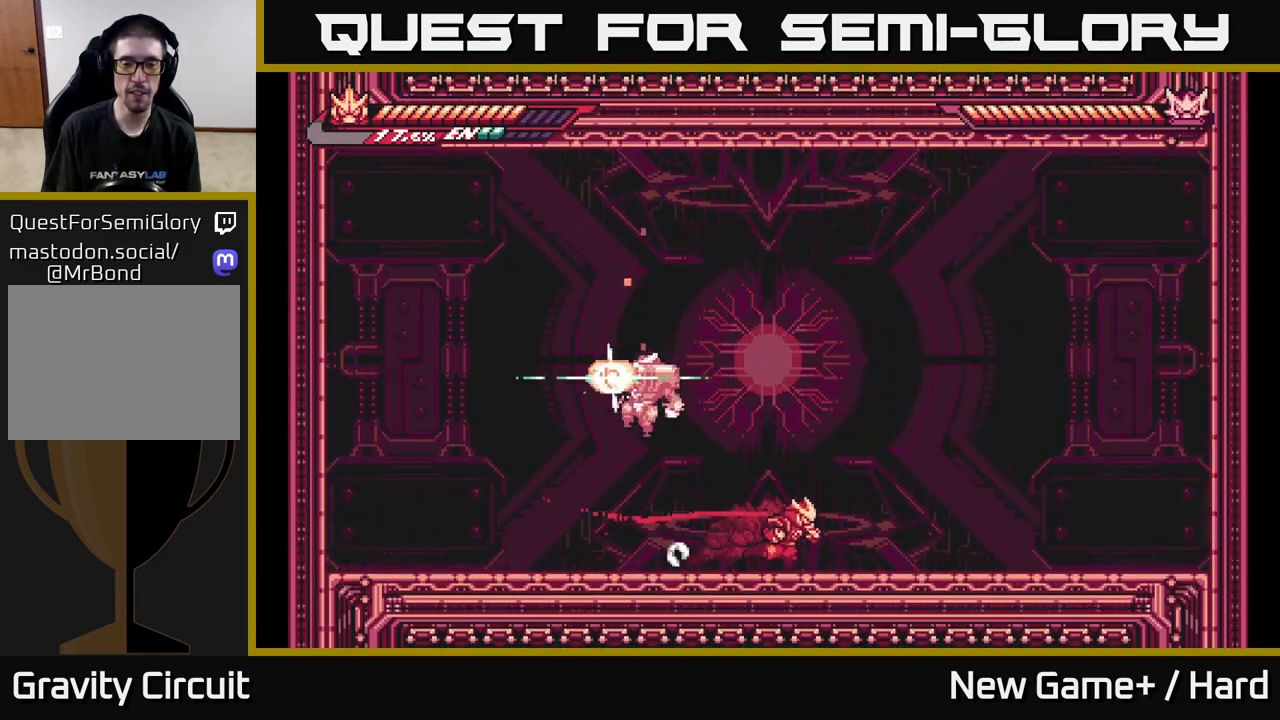
{"buttons": ["L2"], "left_stick": "right", "right_stick": "center", "events": []}
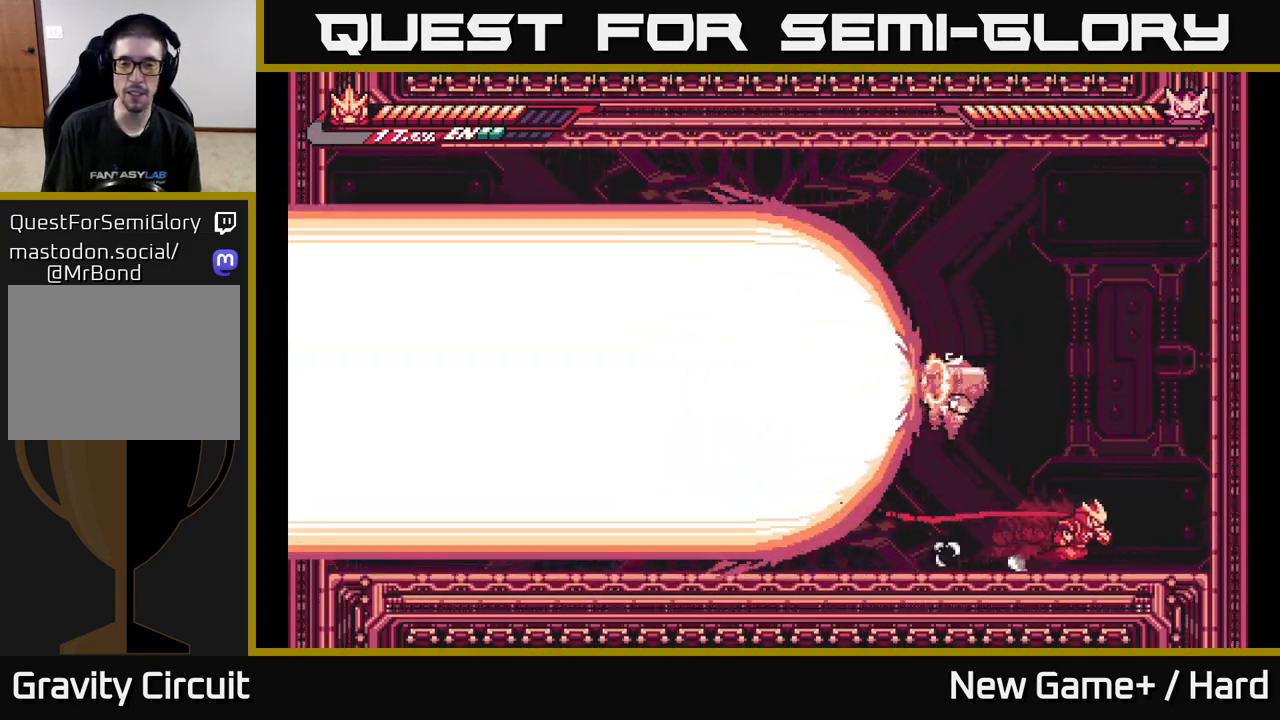
{"buttons": [], "left_stick": "center", "right_stick": "center", "events": [[283, "L2", "up"], [383, "left_stick", "center"]]}
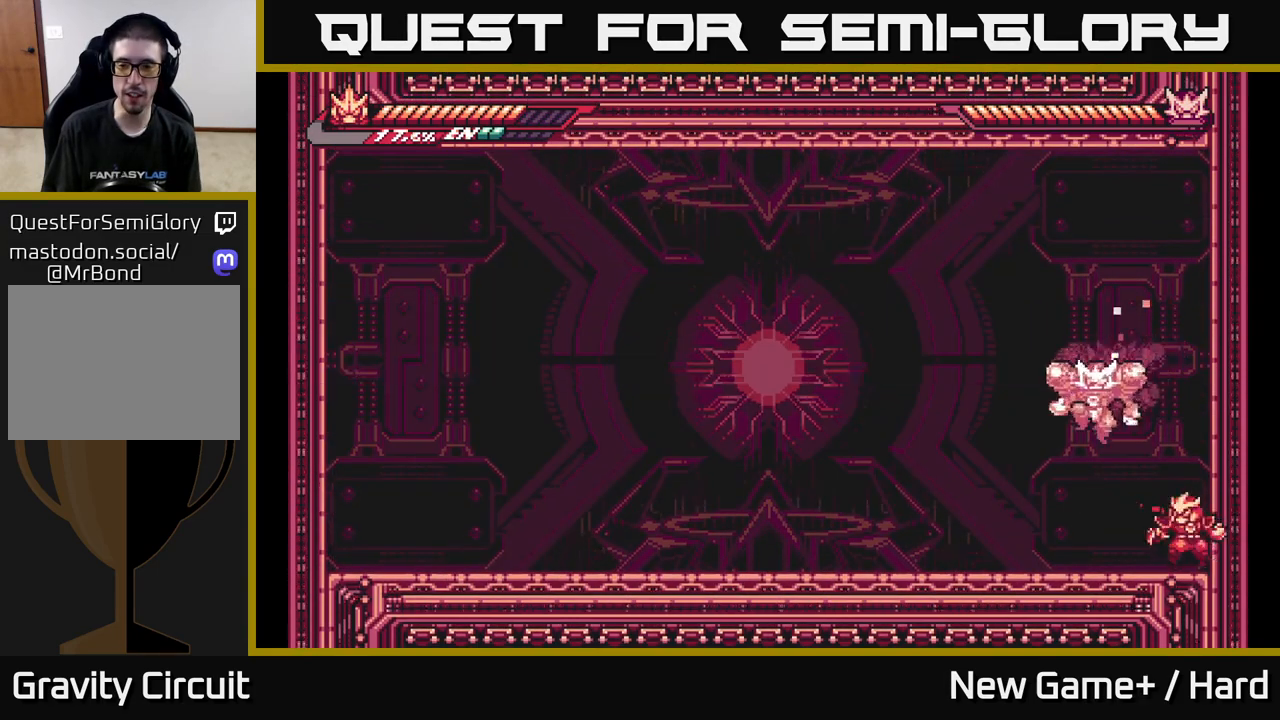
{"buttons": [], "left_stick": "center", "right_stick": "center", "events": [[17, "left_stick", "left"], [117, "X", "down"], [150, "left_stick", "center"], [267, "X", "up"], [300, "left_stick", "left"], [367, "X", "down"], [450, "left_stick", "center"], [500, "X", "up"]]}
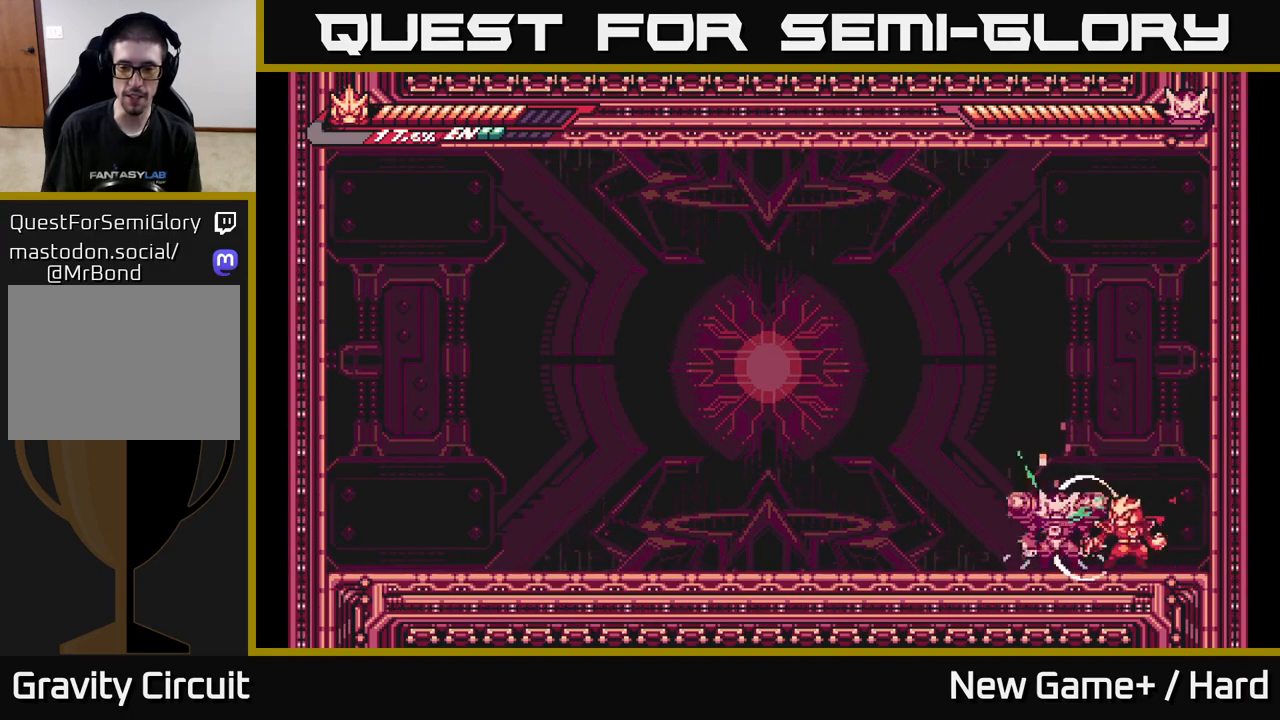
{"buttons": [], "left_stick": "left", "right_stick": "center", "events": [[83, "X", "down"], [233, "X", "up"], [317, "X", "down"], [400, "left_stick", "left"], [450, "X", "up"]]}
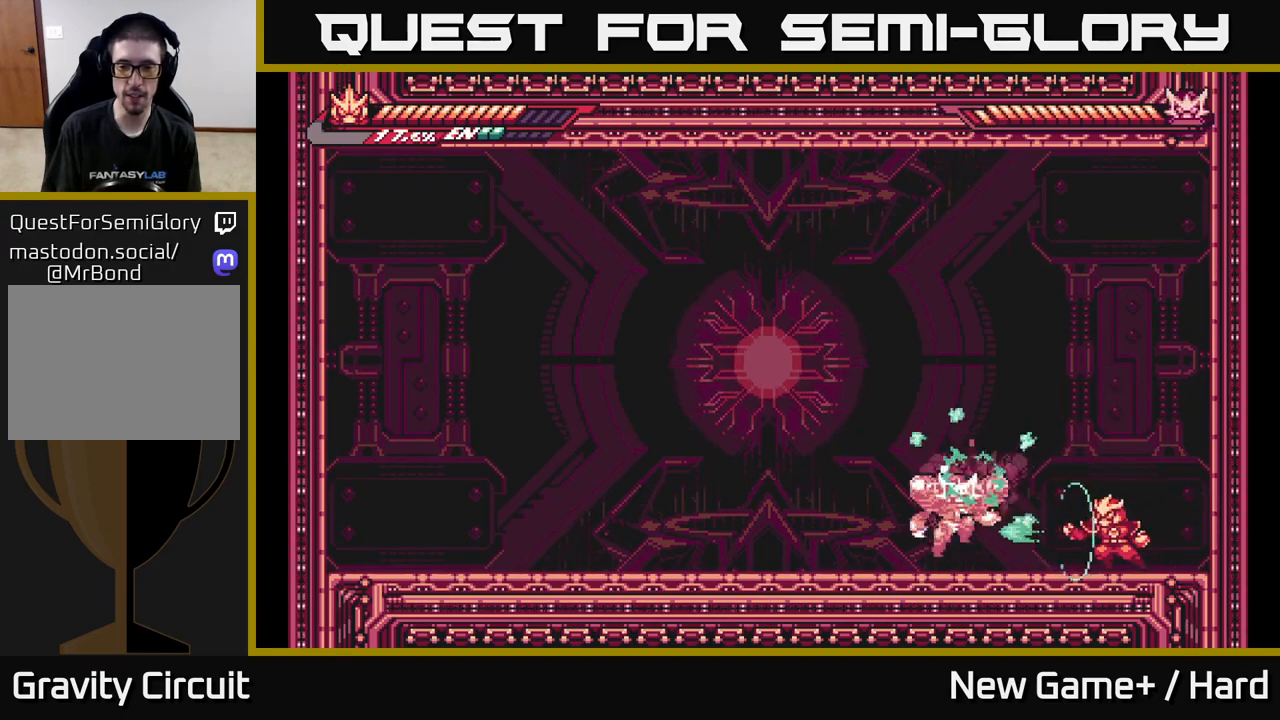
{"buttons": ["X"], "left_stick": "left", "right_stick": "center", "events": [[50, "X", "down"], [200, "X", "up"], [317, "L2", "down"], [400, "X", "down"], [500, "L2", "up"]]}
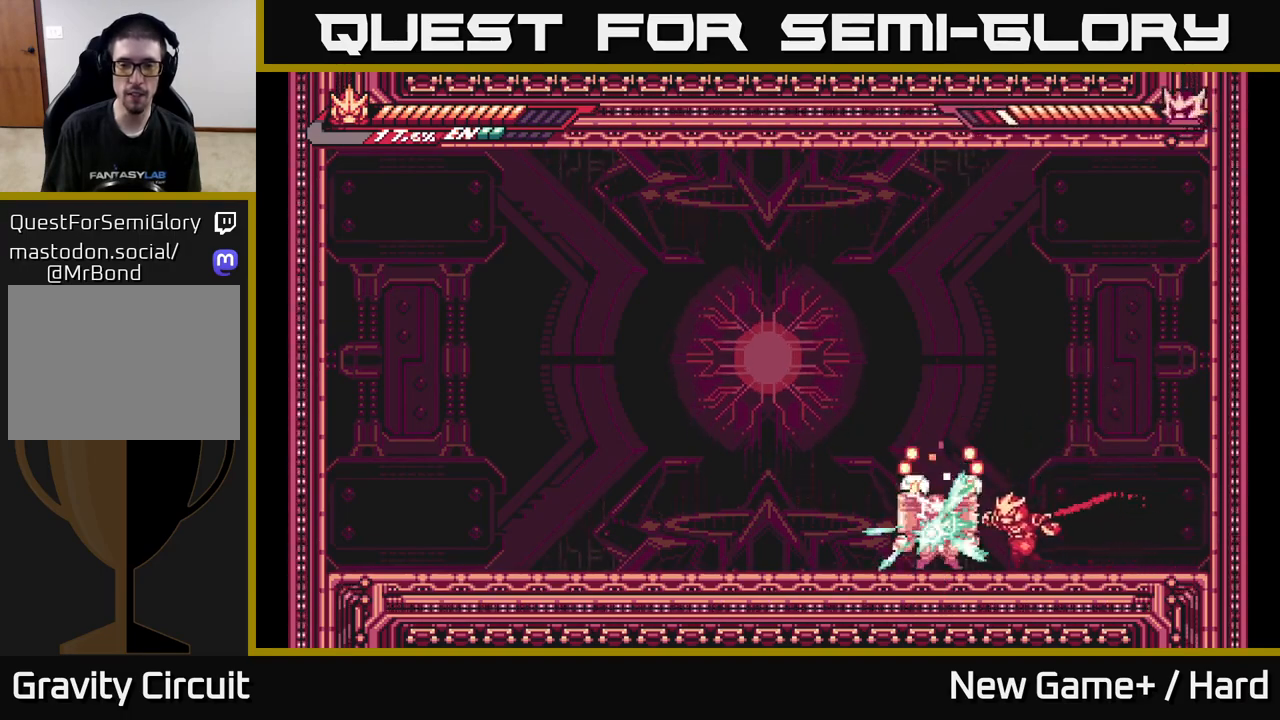
{"buttons": [], "left_stick": "center", "right_stick": "center", "events": [[67, "X", "up"], [83, "left_stick", "center"], [133, "X", "down"], [283, "X", "up"], [367, "X", "down"], [500, "X", "up"]]}
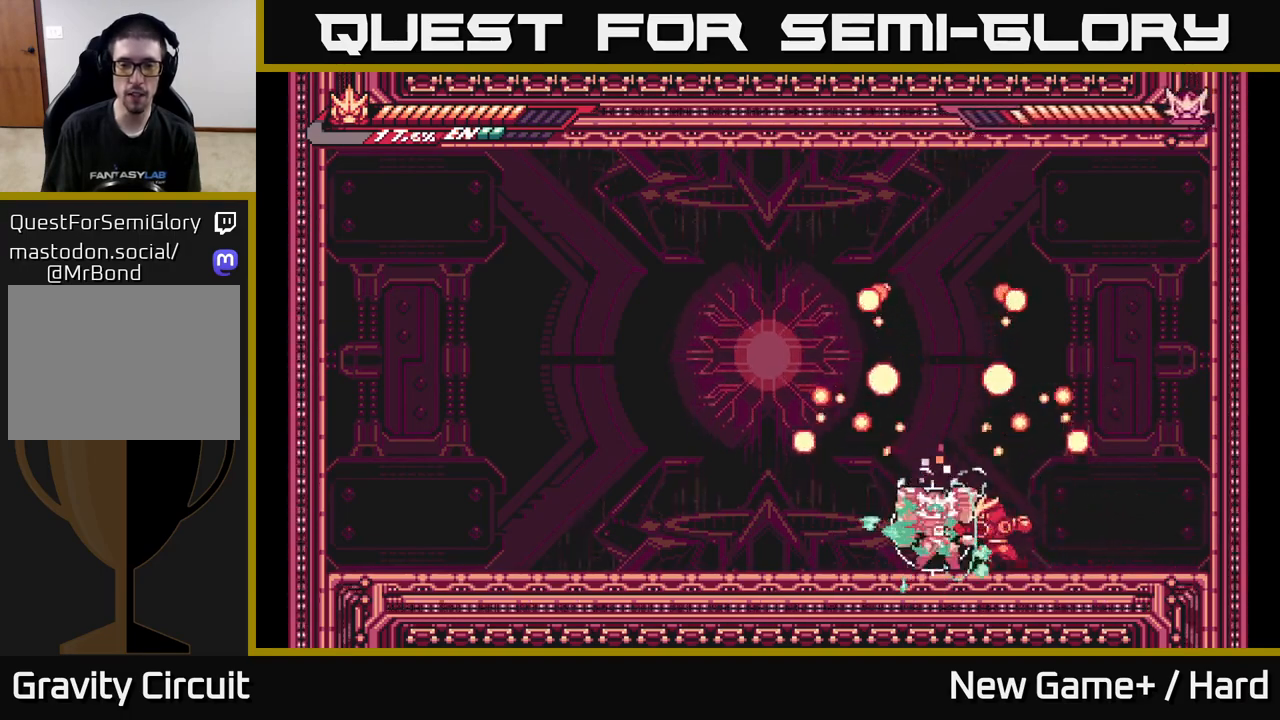
{"buttons": [], "left_stick": "up", "right_stick": "center", "events": [[50, "left_stick", "left"], [217, "left_stick", "up"]]}
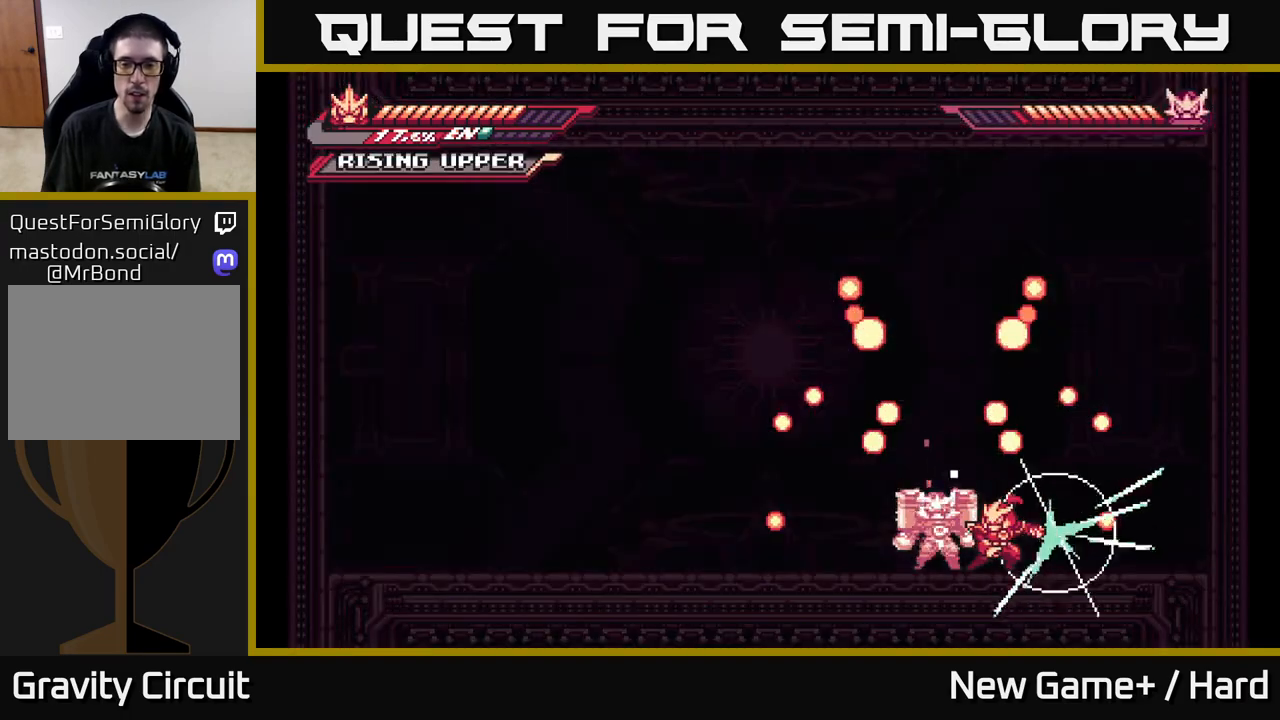
{"buttons": [], "left_stick": "up", "right_stick": "center", "events": []}
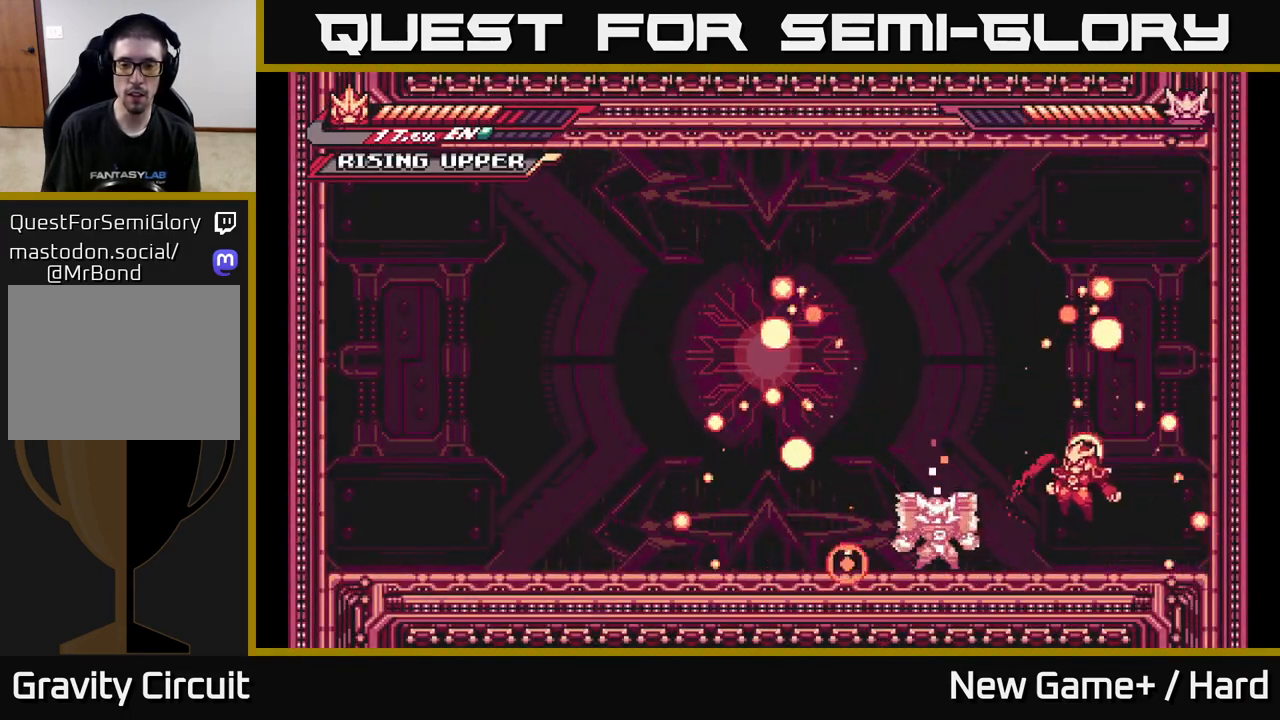
{"buttons": ["X"], "left_stick": "left", "right_stick": "center", "events": [[83, "left_stick", "center"], [183, "left_stick", "left"], [250, "X", "down"], [367, "X", "up"], [450, "X", "down"]]}
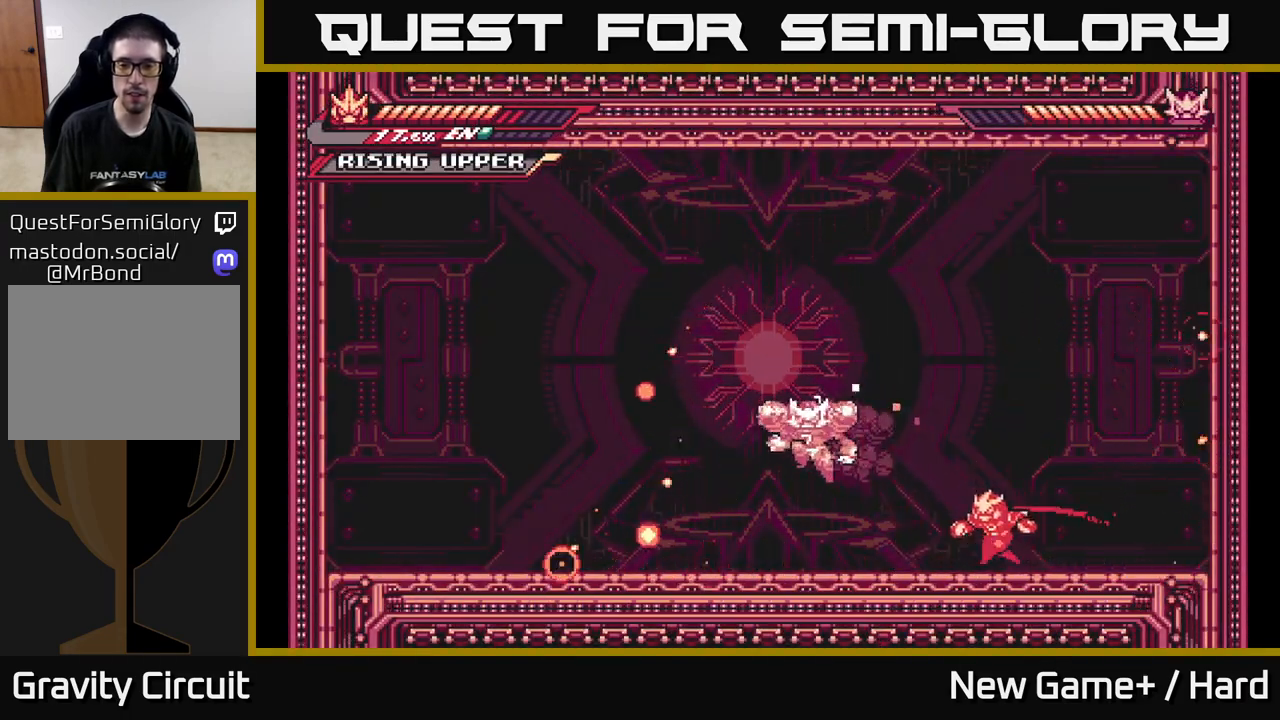
{"buttons": ["X", "L2"], "left_stick": "left", "right_stick": "center", "events": [[83, "X", "up"], [200, "L2", "down"], [483, "X", "down"]]}
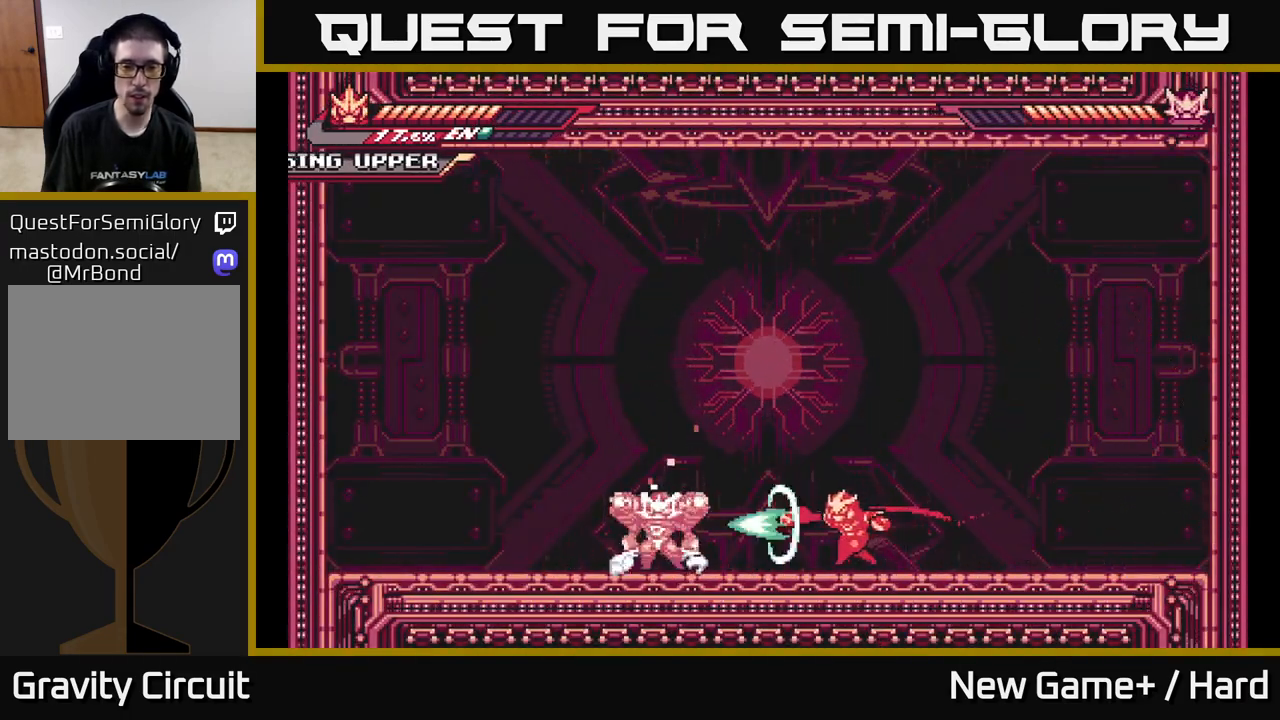
{"buttons": ["X"], "left_stick": "center", "right_stick": "center", "events": [[133, "X", "up"], [200, "L2", "up"], [233, "L2", "down"], [267, "X", "down"], [400, "X", "up"], [433, "L2", "up"], [483, "left_stick", "center"], [500, "X", "down"]]}
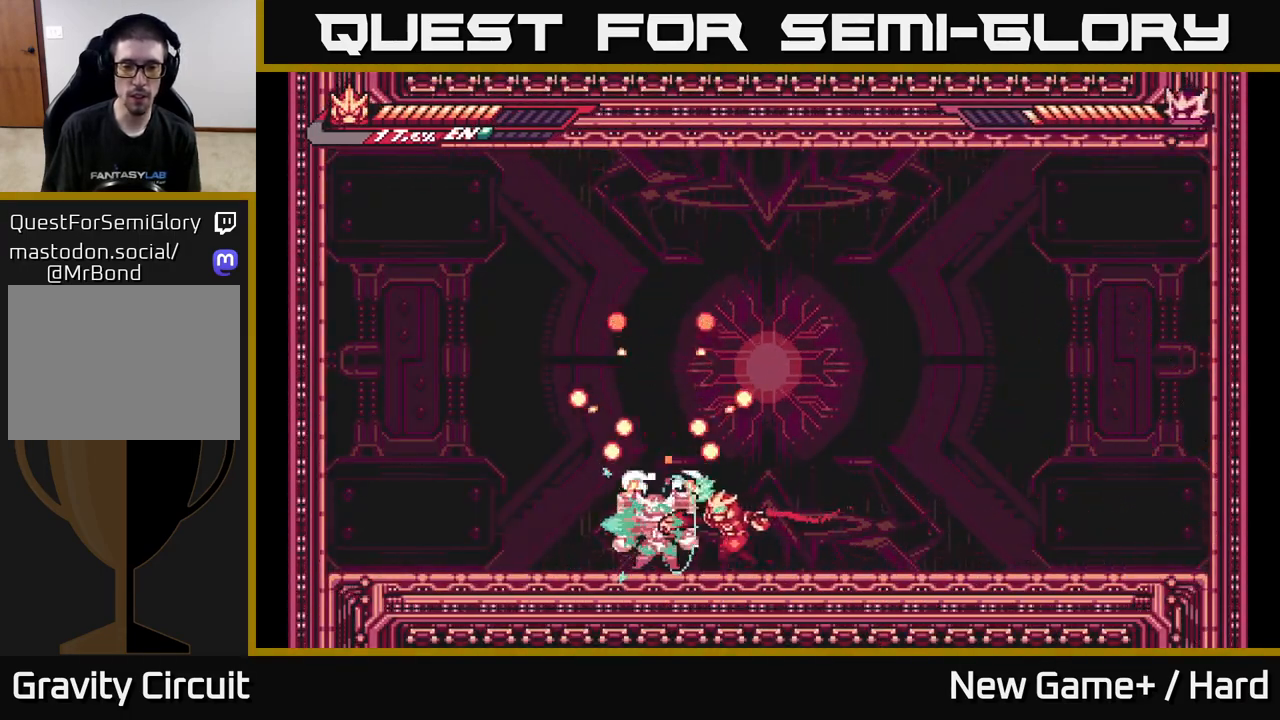
{"buttons": [], "left_stick": "up-left", "right_stick": "center", "events": [[133, "X", "up"], [250, "X", "down"], [383, "X", "up"], [400, "left_stick", "left"], [450, "left_stick", "up-left"]]}
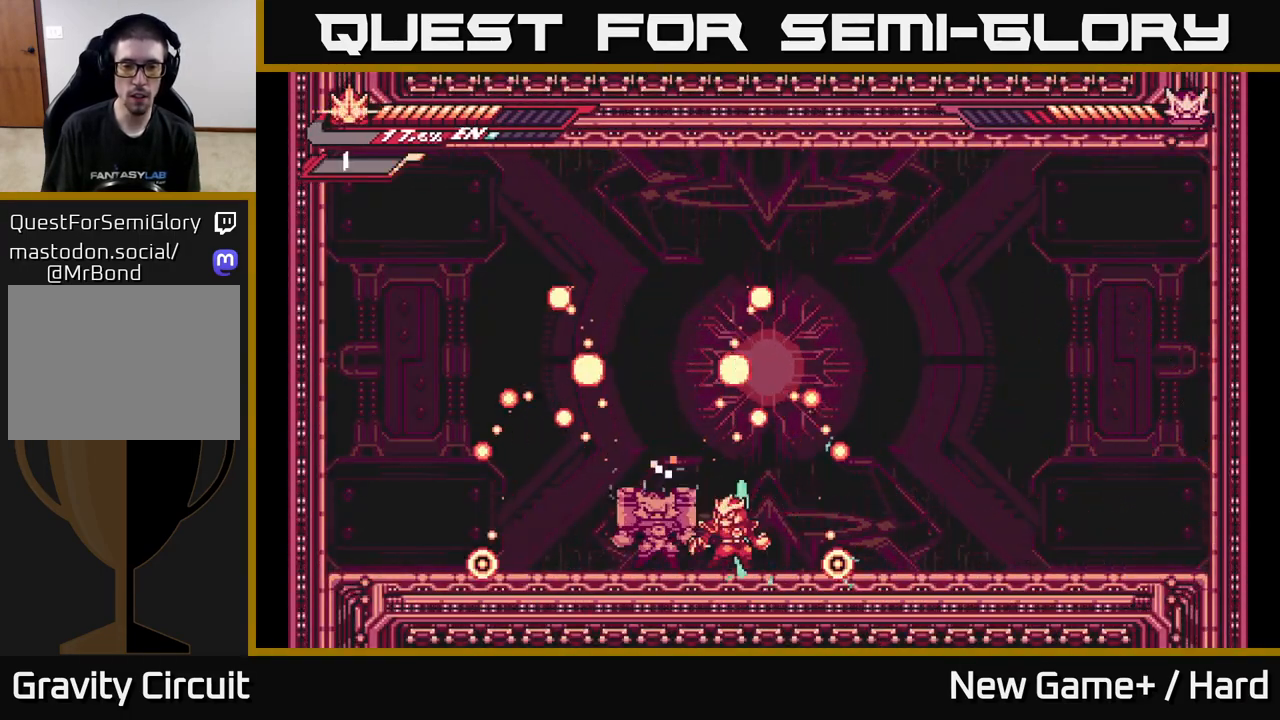
{"buttons": [], "left_stick": "up-left", "right_stick": "center", "events": [[17, "left_stick", "up"], [350, "left_stick", "up-left"]]}
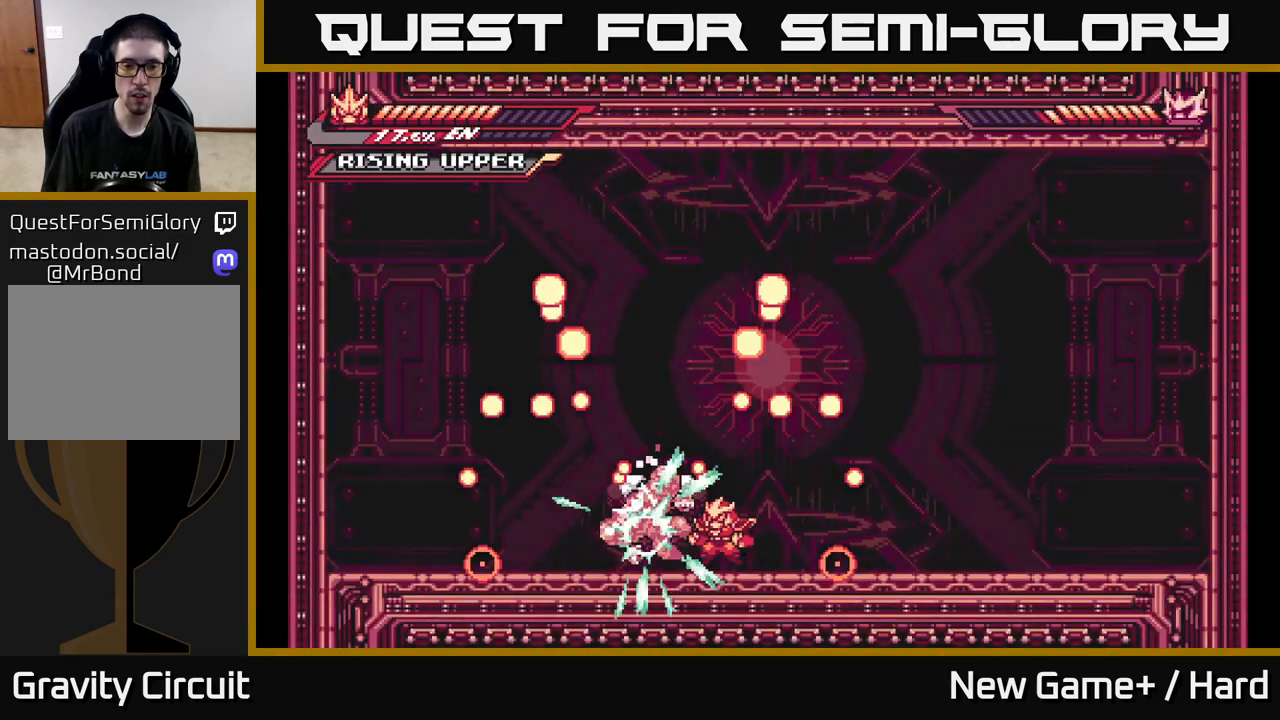
{"buttons": [], "left_stick": "left", "right_stick": "center", "events": [[267, "left_stick", "center"], [500, "left_stick", "left"]]}
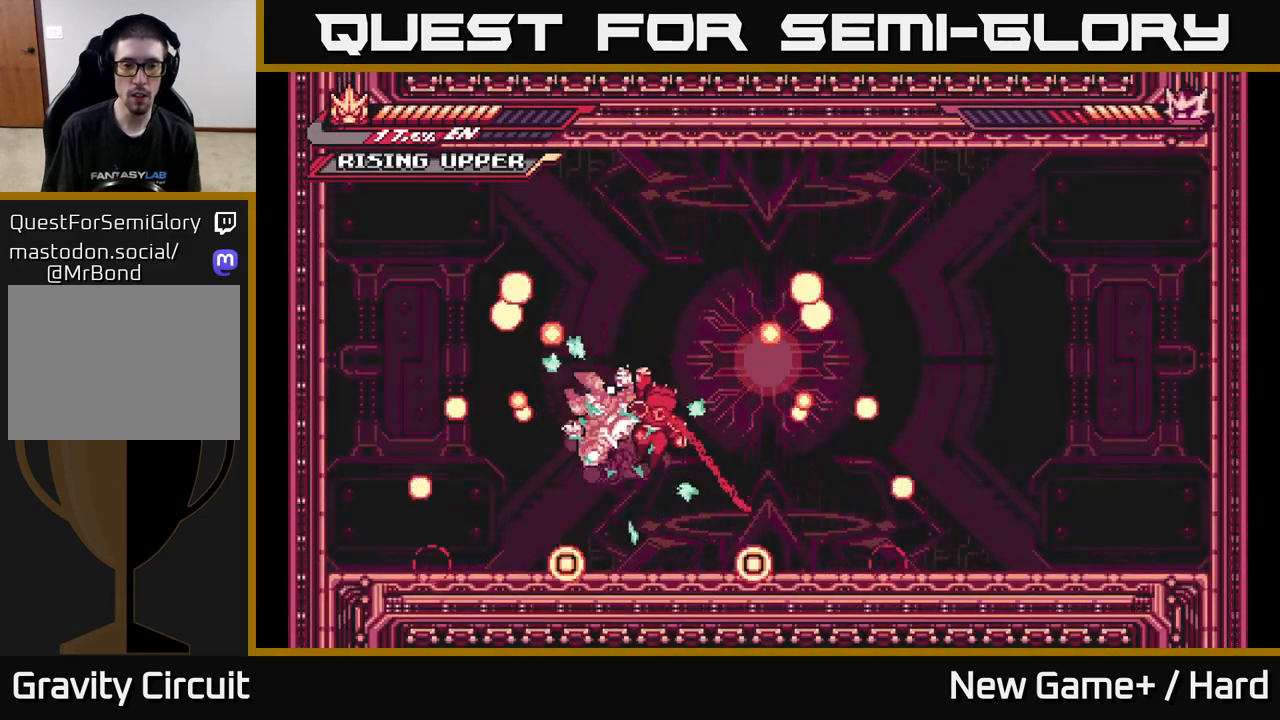
{"buttons": ["X"], "left_stick": "left", "right_stick": "center", "events": [[183, "left_stick", "center"], [317, "A", "down"], [333, "left_stick", "left"], [450, "X", "down"], [483, "A", "up"]]}
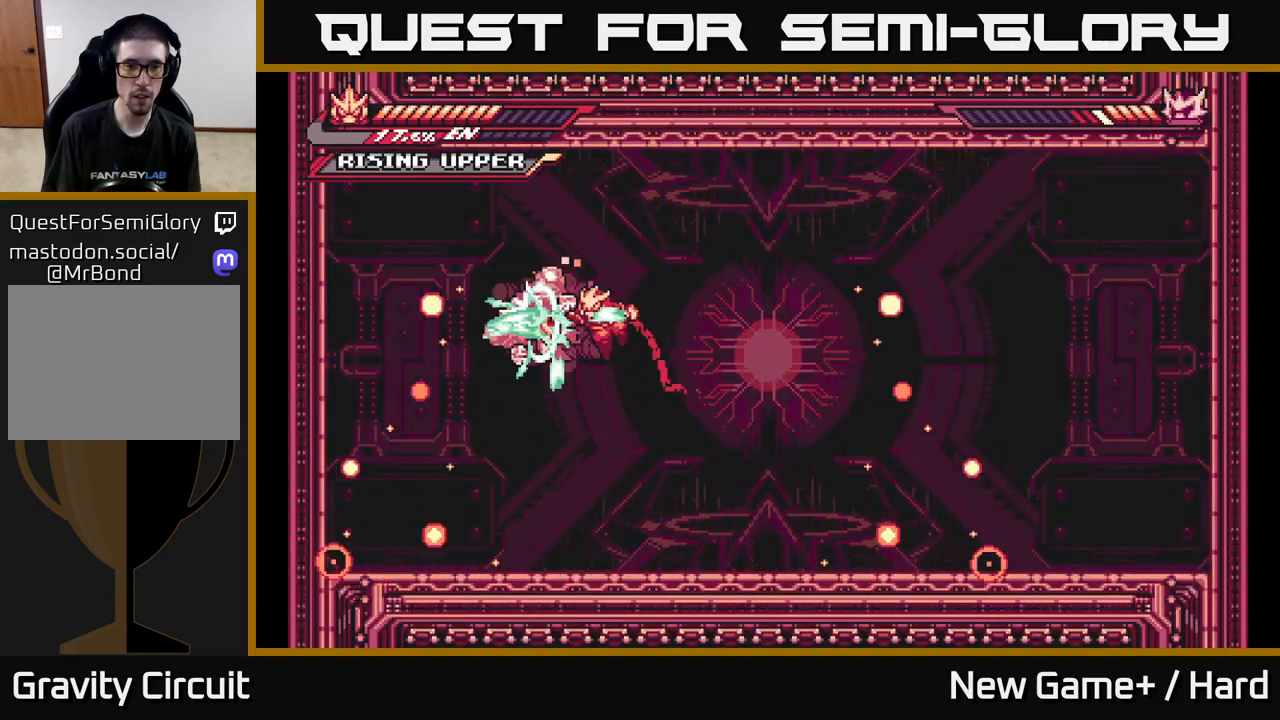
{"buttons": [], "left_stick": "center", "right_stick": "center", "events": [[67, "X", "up"], [150, "X", "down"], [250, "X", "up"], [267, "left_stick", "center"], [350, "X", "down"], [467, "X", "up"]]}
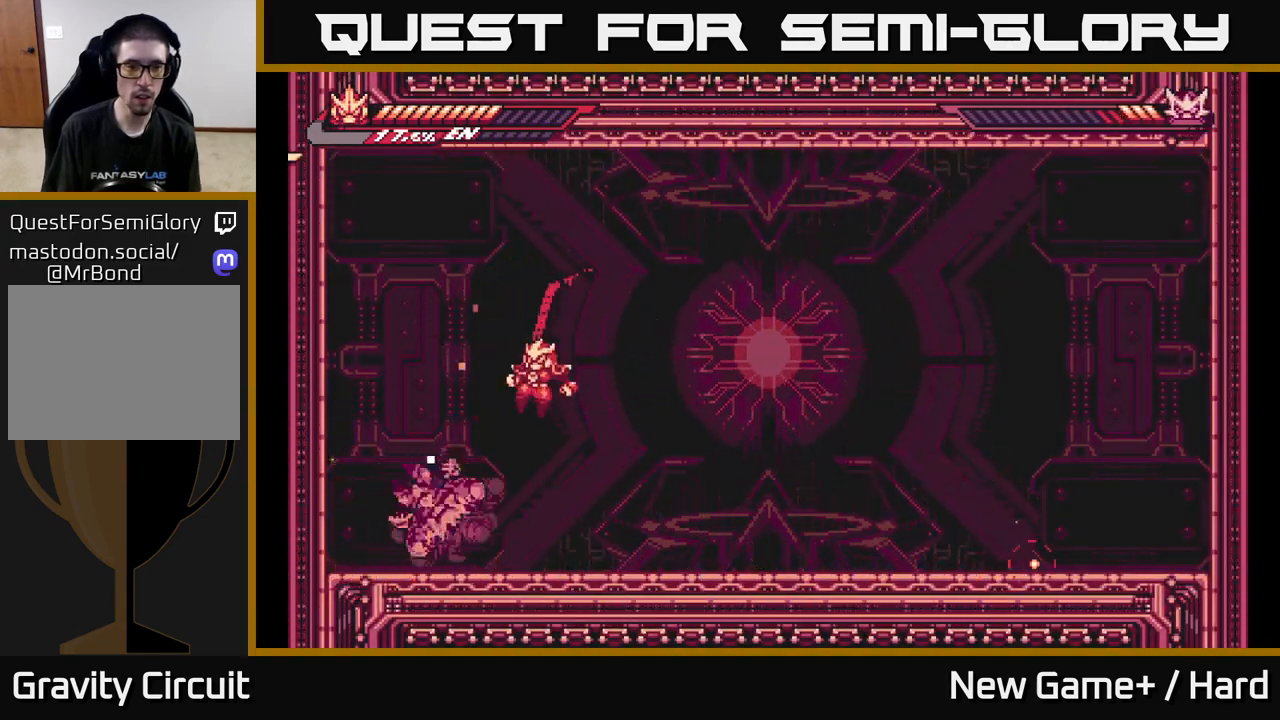
{"buttons": [], "left_stick": "left", "right_stick": "center", "events": [[100, "X", "down"], [217, "X", "up"], [333, "X", "down"], [367, "left_stick", "left"], [450, "X", "up"]]}
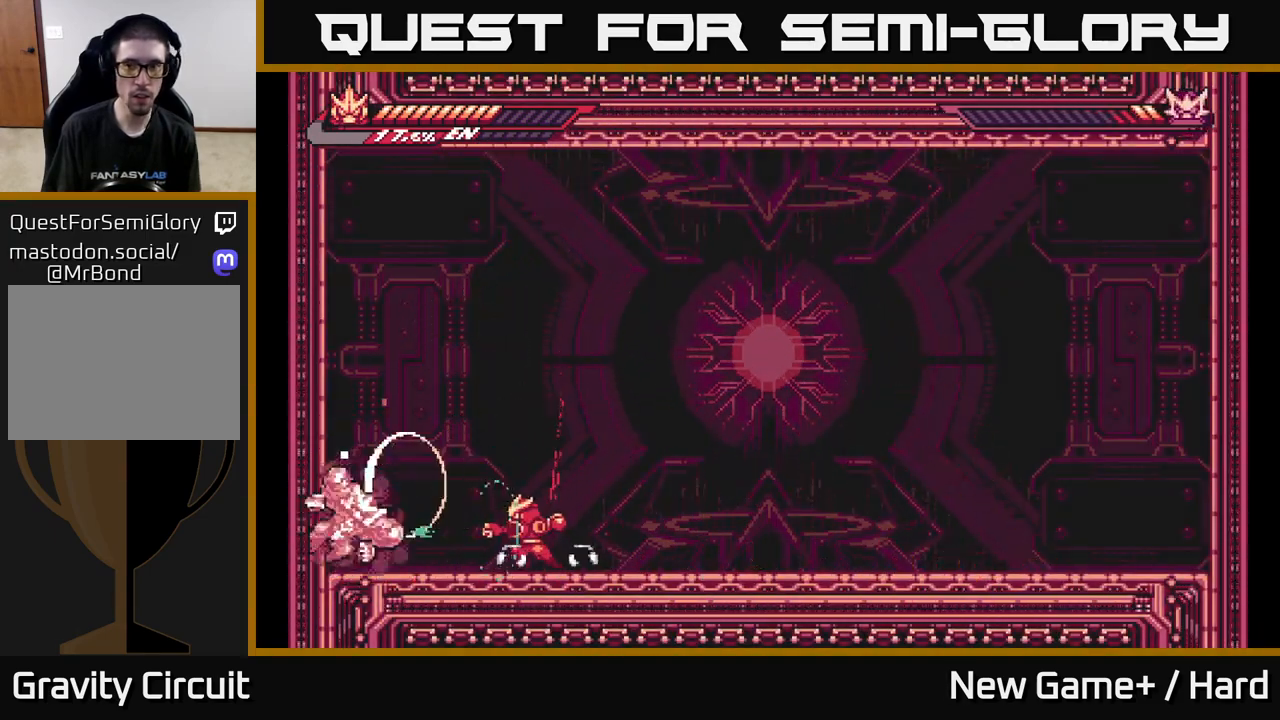
{"buttons": ["X"], "left_stick": "center", "right_stick": "center", "events": [[50, "A", "down"], [67, "X", "down"], [133, "A", "up"], [167, "X", "up"], [200, "left_stick", "center"], [283, "X", "down"], [383, "X", "up"], [467, "X", "down"]]}
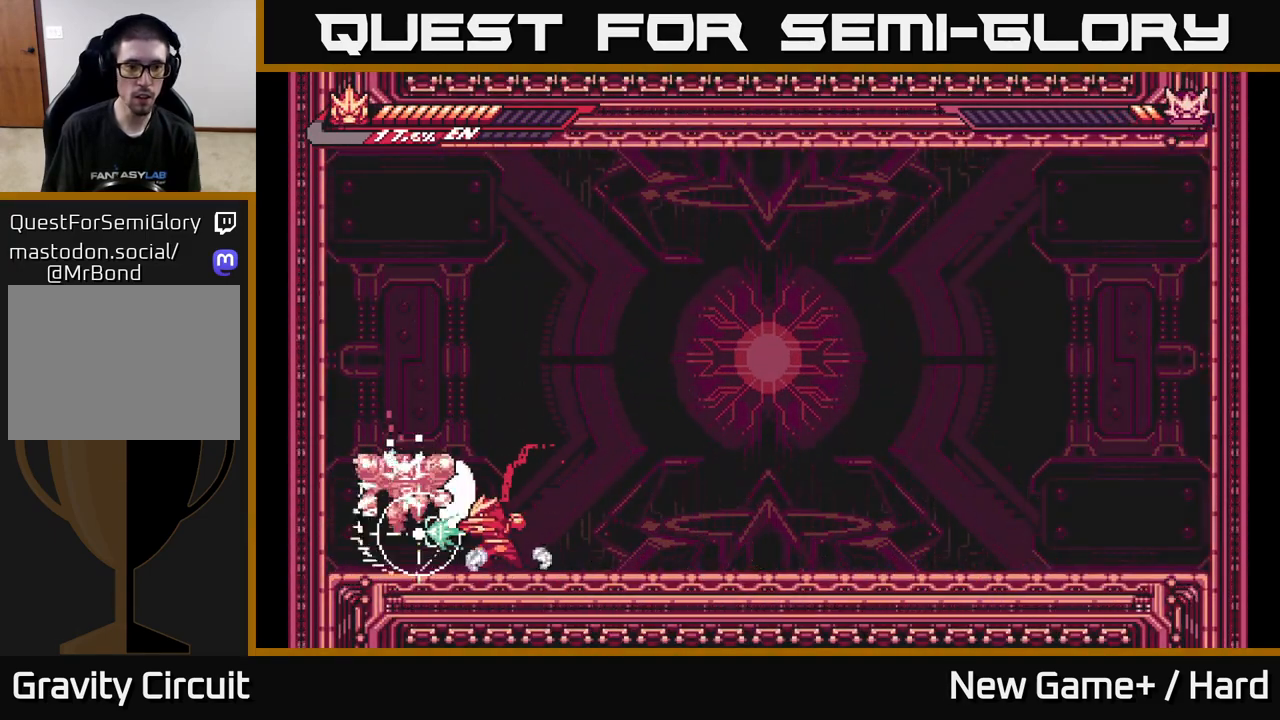
{"buttons": [], "left_stick": "right", "right_stick": "center", "events": [[100, "X", "up"], [233, "left_stick", "right"], [283, "X", "down"], [383, "left_stick", "center"], [417, "X", "up"], [483, "left_stick", "right"]]}
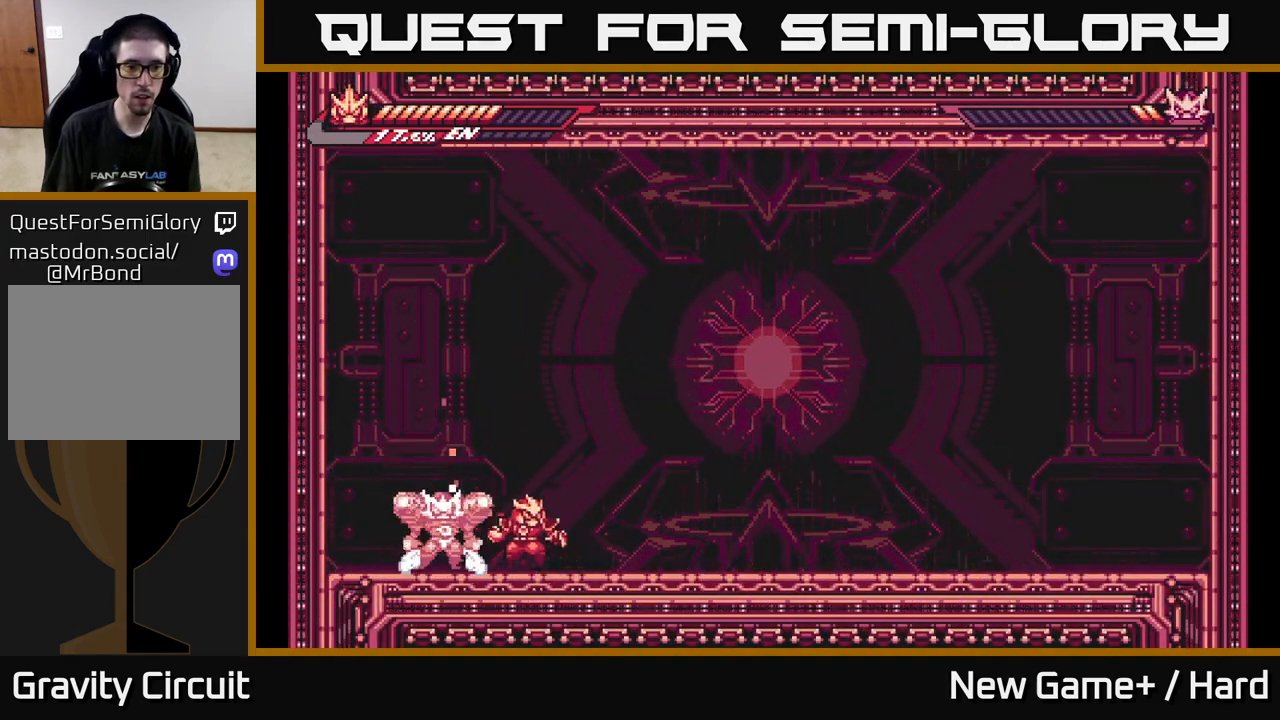
{"buttons": ["L2"], "left_stick": "right", "right_stick": "center", "events": [[33, "L2", "down"]]}
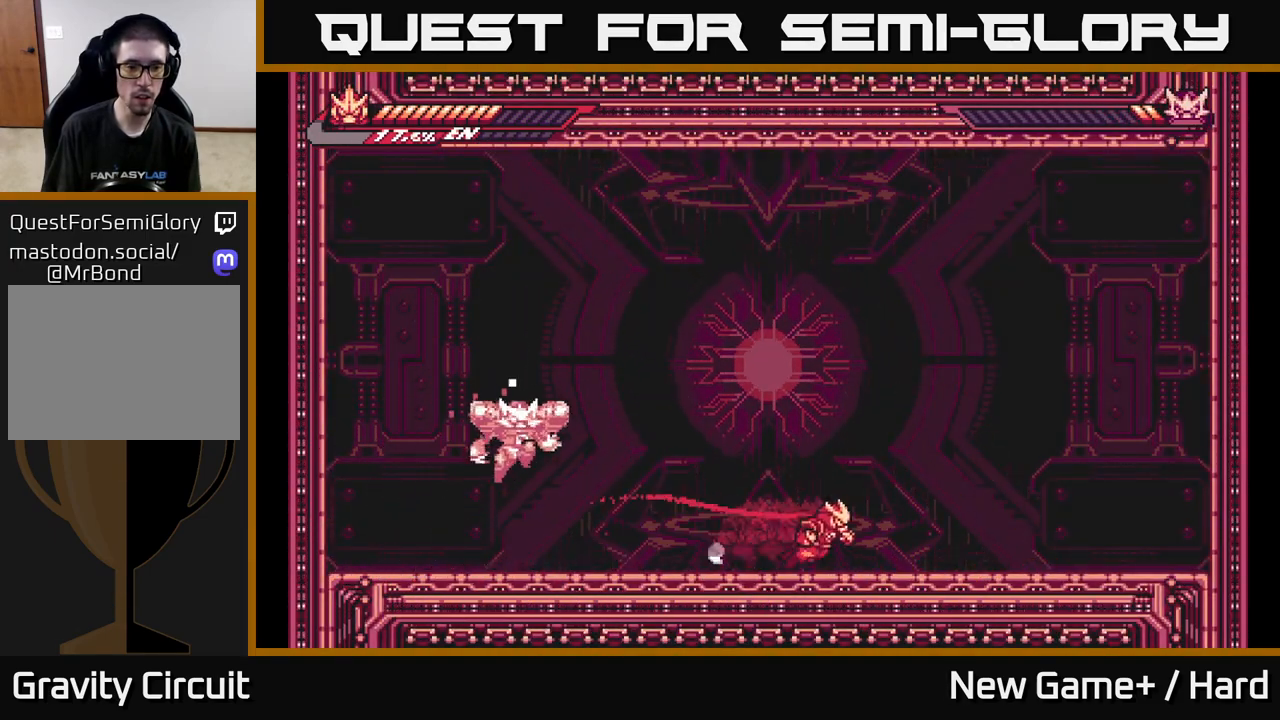
{"buttons": ["X"], "left_stick": "center", "right_stick": "center", "events": [[50, "L2", "up"], [117, "left_stick", "left"], [150, "L2", "down"], [283, "X", "down"], [333, "L2", "up"], [367, "left_stick", "center"], [383, "X", "up"], [500, "X", "down"]]}
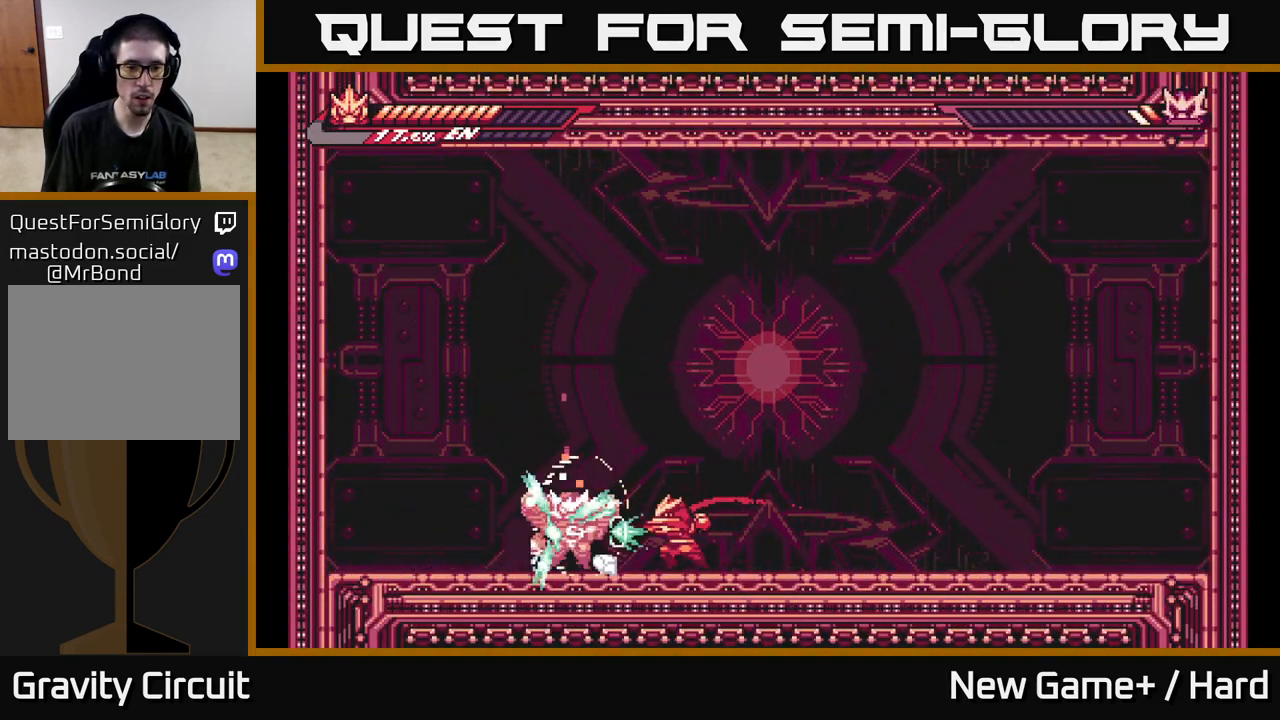
{"buttons": ["X"], "left_stick": "center", "right_stick": "center", "events": [[133, "X", "up"], [250, "X", "down"], [367, "X", "up"], [483, "X", "down"]]}
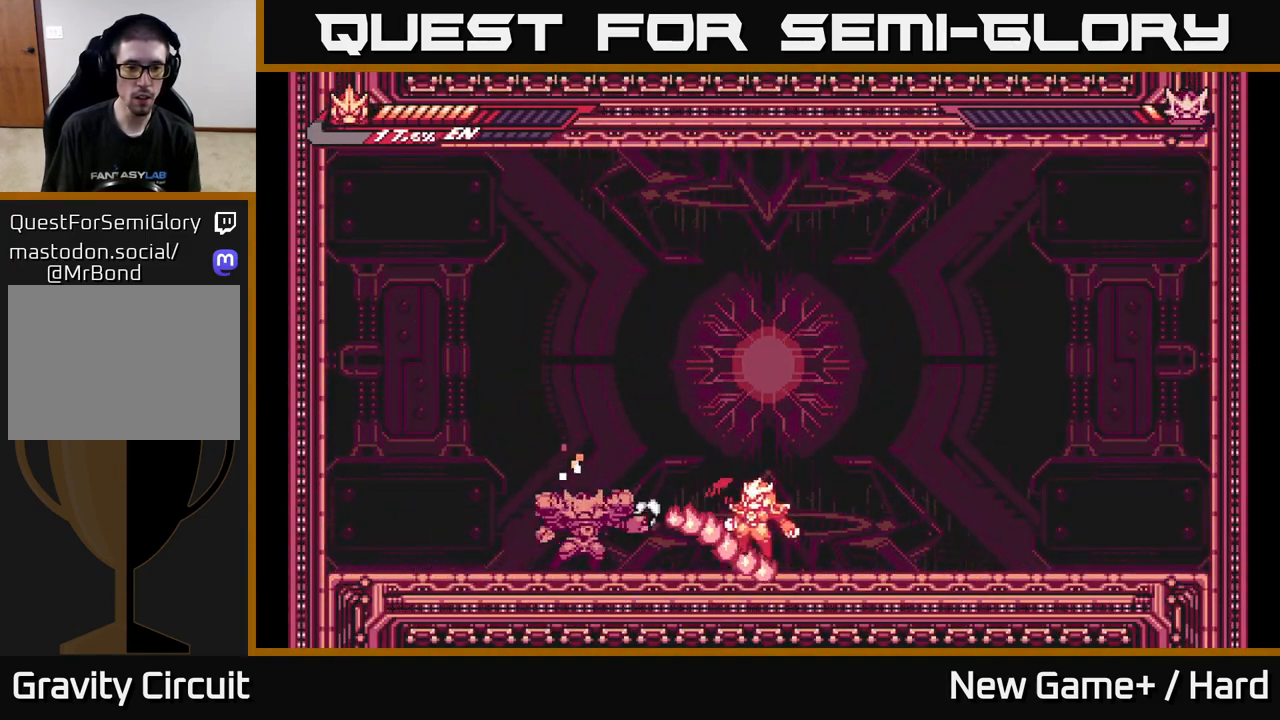
{"buttons": ["X"], "left_stick": "left", "right_stick": "center", "events": [[67, "left_stick", "left"], [117, "X", "up"], [217, "X", "down"], [333, "X", "up"], [500, "X", "down"]]}
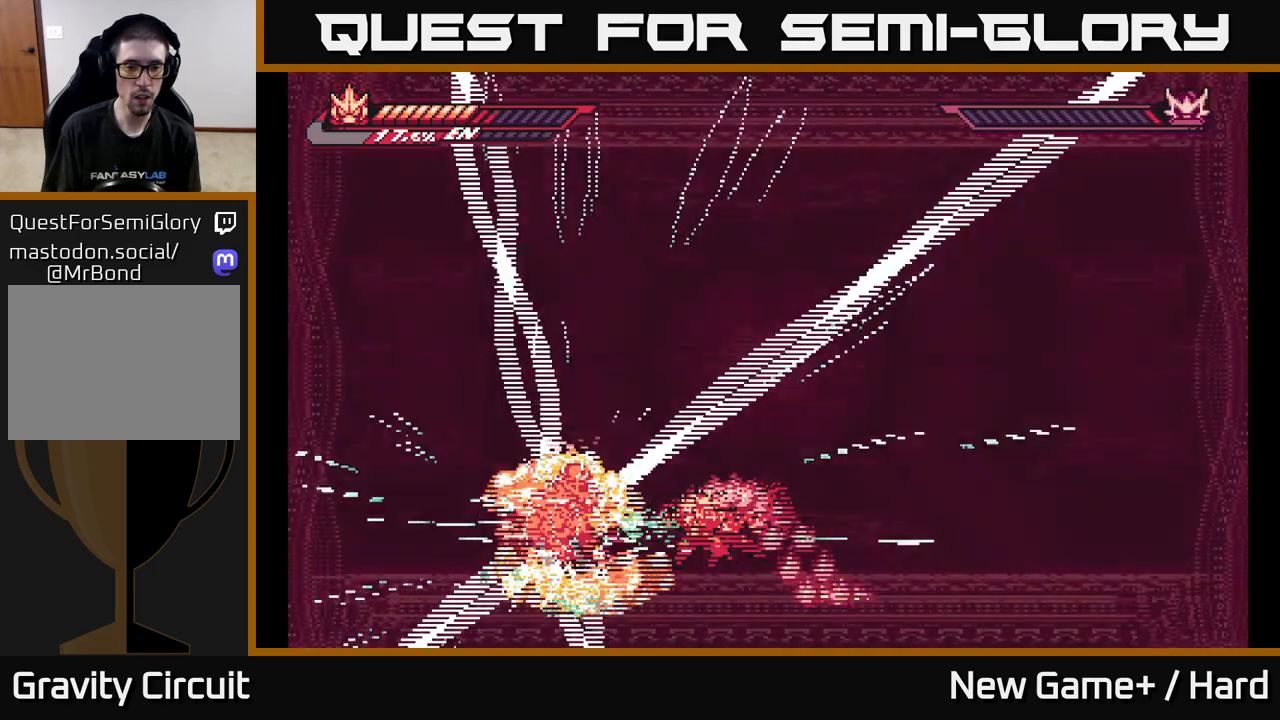
{"buttons": ["X", "L2"], "left_stick": "left", "right_stick": "center", "events": [[150, "X", "up"], [300, "left_stick", "center"], [400, "L2", "down"], [400, "X", "down"], [433, "left_stick", "left"]]}
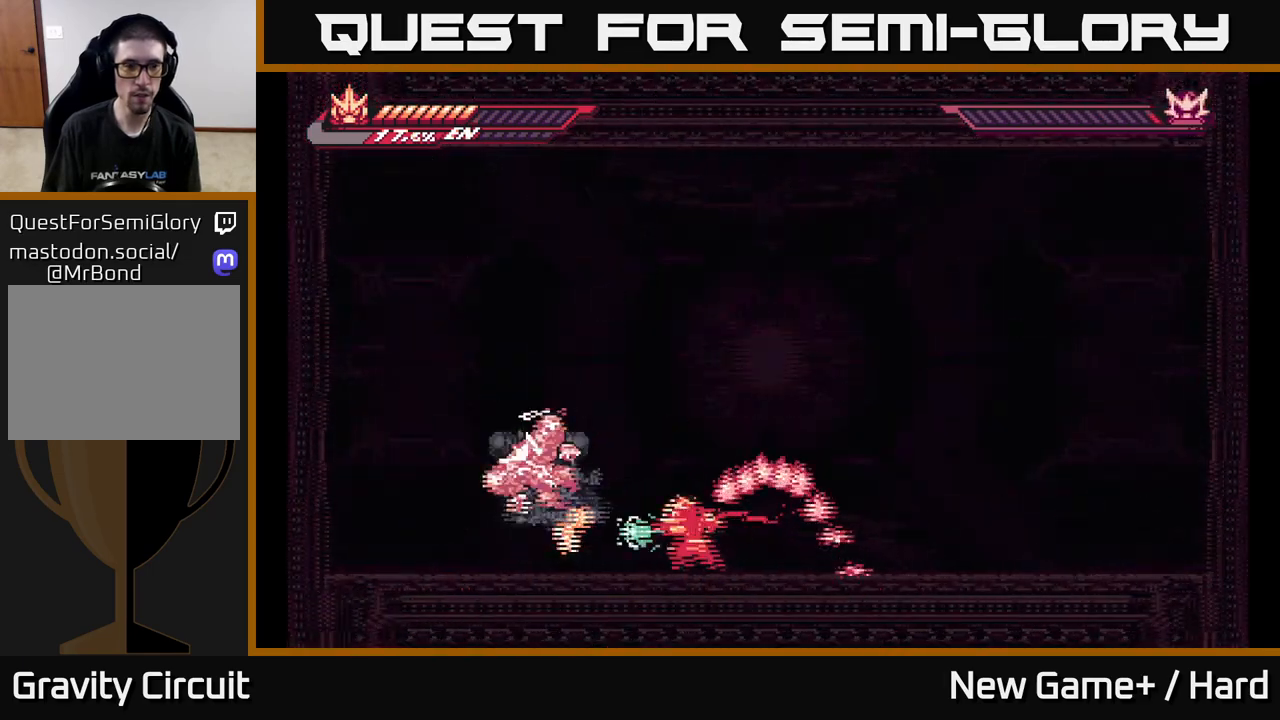
{"buttons": [], "left_stick": "left", "right_stick": "center", "events": [[117, "X", "up"], [483, "L2", "up"]]}
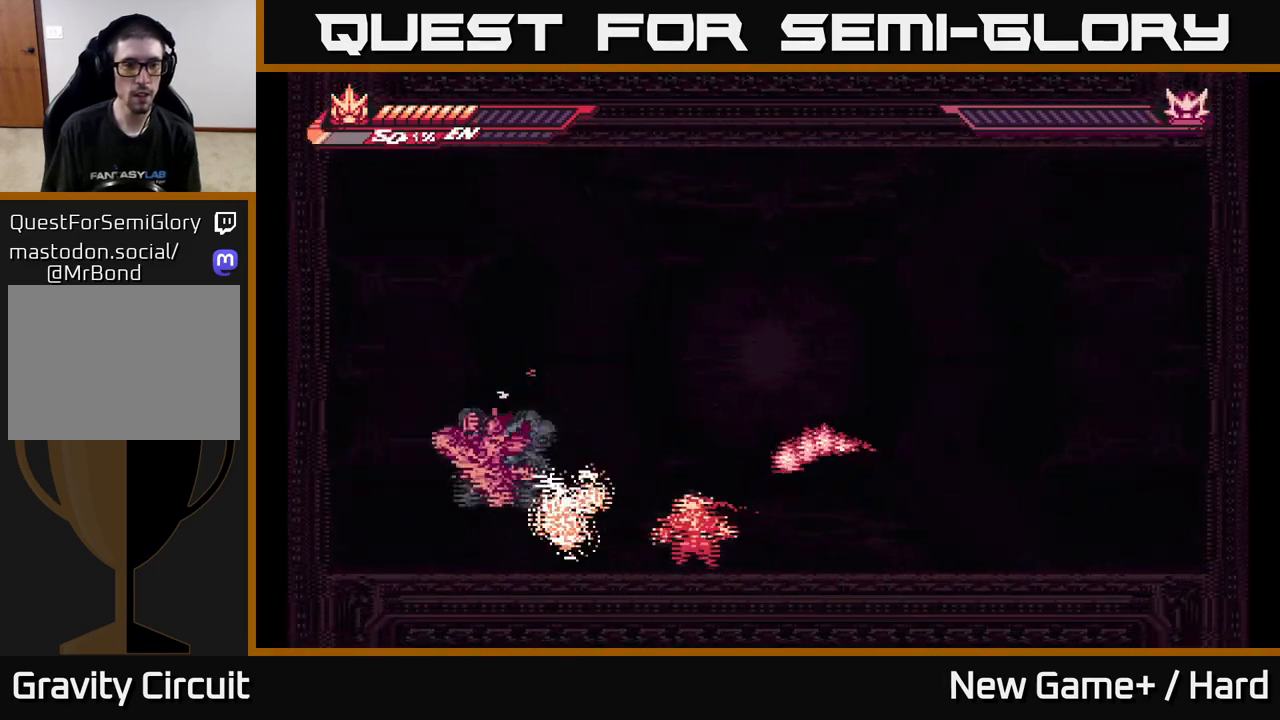
{"buttons": ["L2"], "left_stick": "left", "right_stick": "center", "events": [[100, "L2", "down"], [317, "A", "down"], [417, "A", "up"]]}
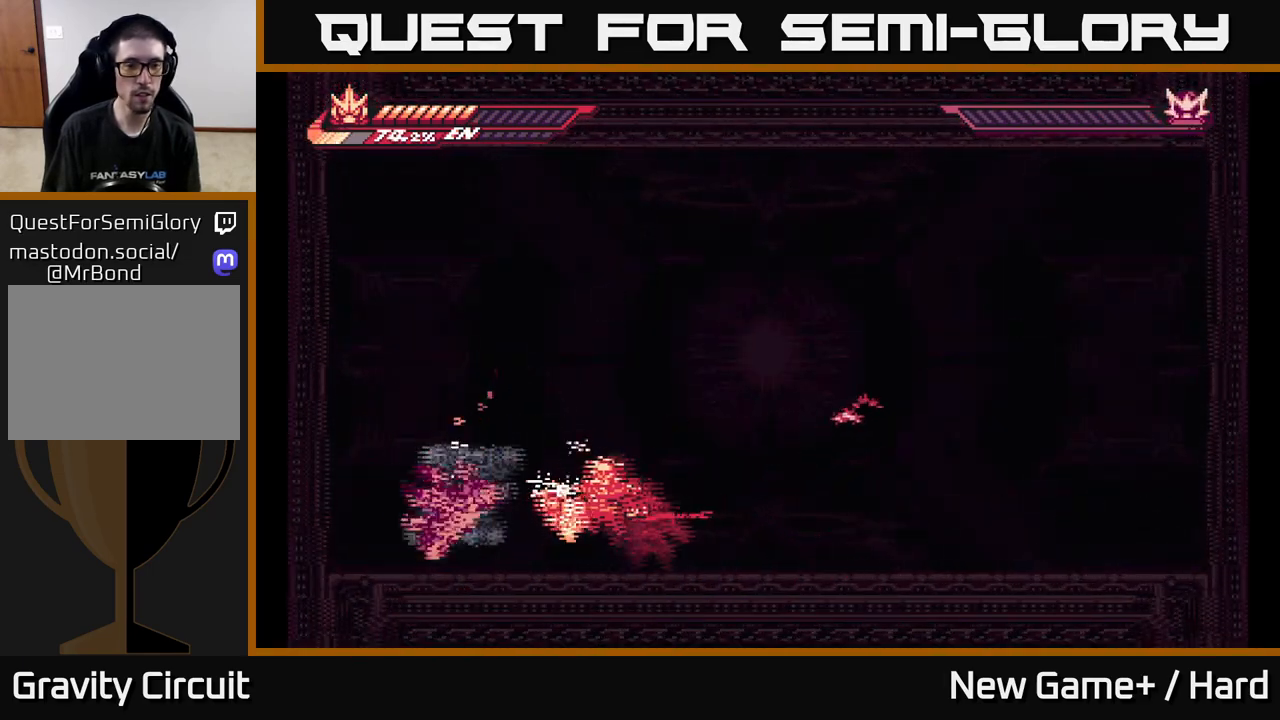
{"buttons": ["A", "L2"], "left_stick": "left", "right_stick": "center", "events": [[50, "L2", "up"], [317, "L2", "down"], [350, "A", "down"]]}
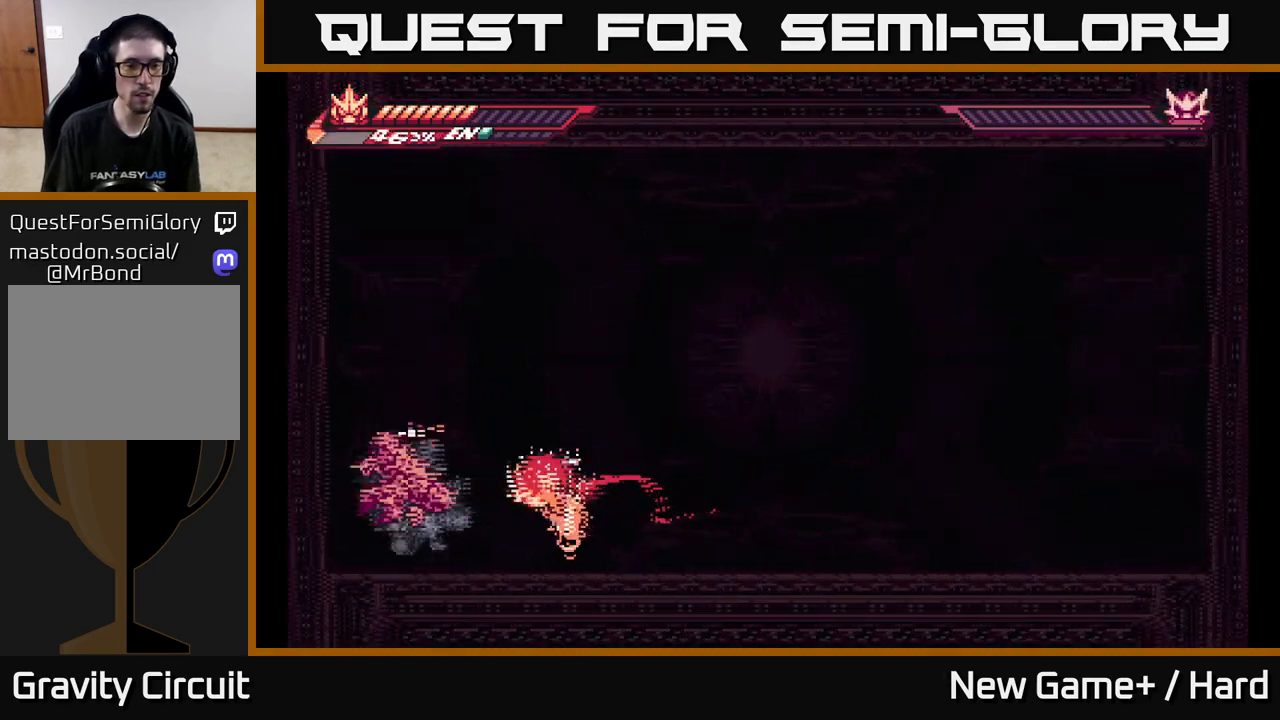
{"buttons": ["A", "L2"], "left_stick": "left", "right_stick": "center", "events": [[33, "A", "up"], [50, "L2", "up"], [417, "L2", "down"], [467, "A", "down"]]}
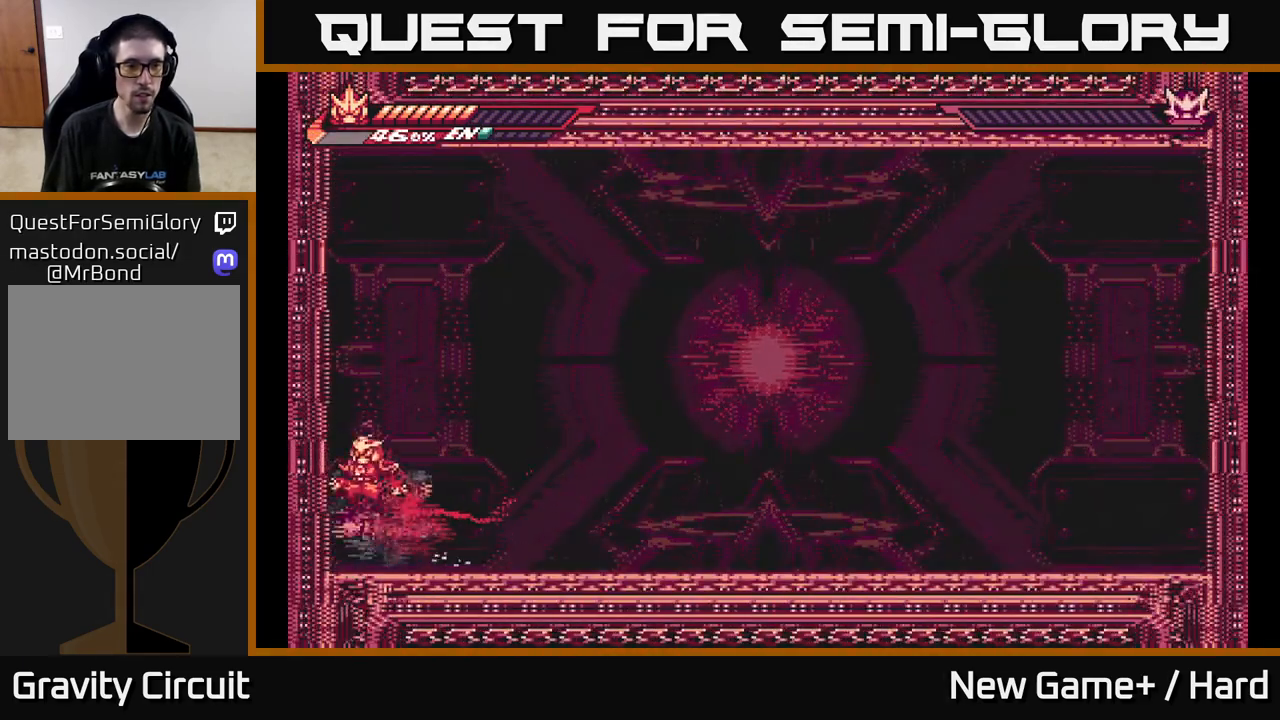
{"buttons": [], "left_stick": "center", "right_stick": "center", "events": [[67, "X", "down"], [100, "A", "up"], [117, "left_stick", "right"], [150, "L2", "up"], [183, "X", "up"], [350, "X", "down"], [350, "left_stick", "center"], [500, "X", "up"]]}